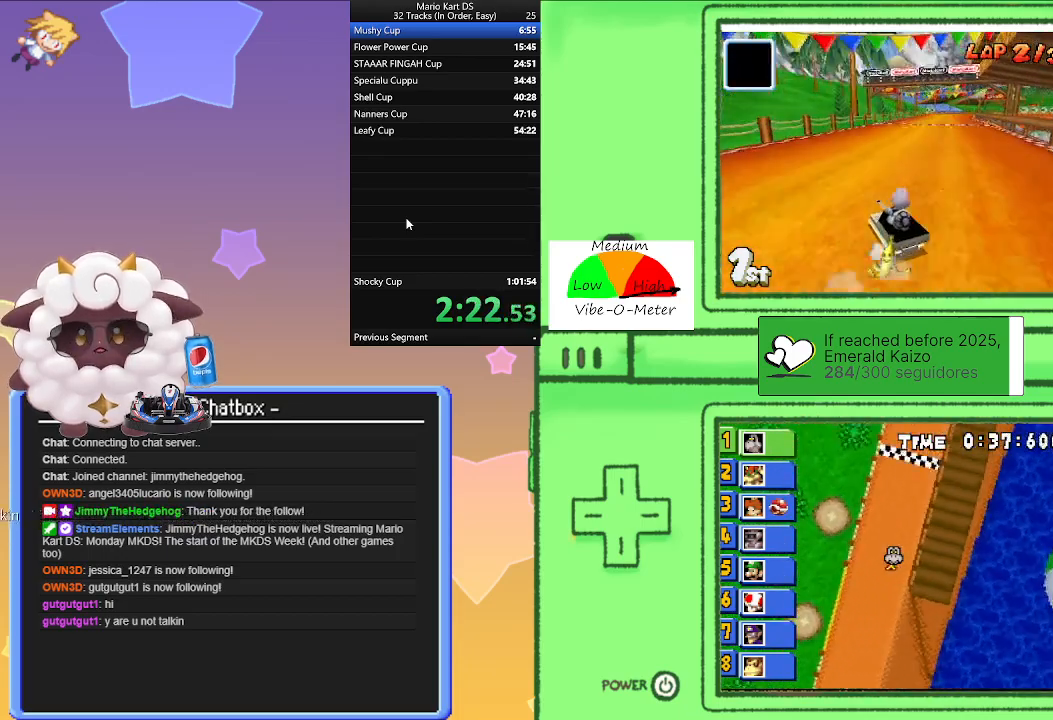
Gameplay with a controller (Nintendo layout); each line is a JSON object with the inputs held at the frame after it. "events" lists button and stick changes between this image and that frame as [ms after this image, input, new state], when the widget could be followed in between. Not read: L1 L2 L3 R3 right_stick.
{"buttons": ["A", "R1"], "left_stick": "right", "events": [[50, "R1", "up"], [50, "left_stick", "center"], [100, "left_stick", "right"], [233, "R1", "down"]]}
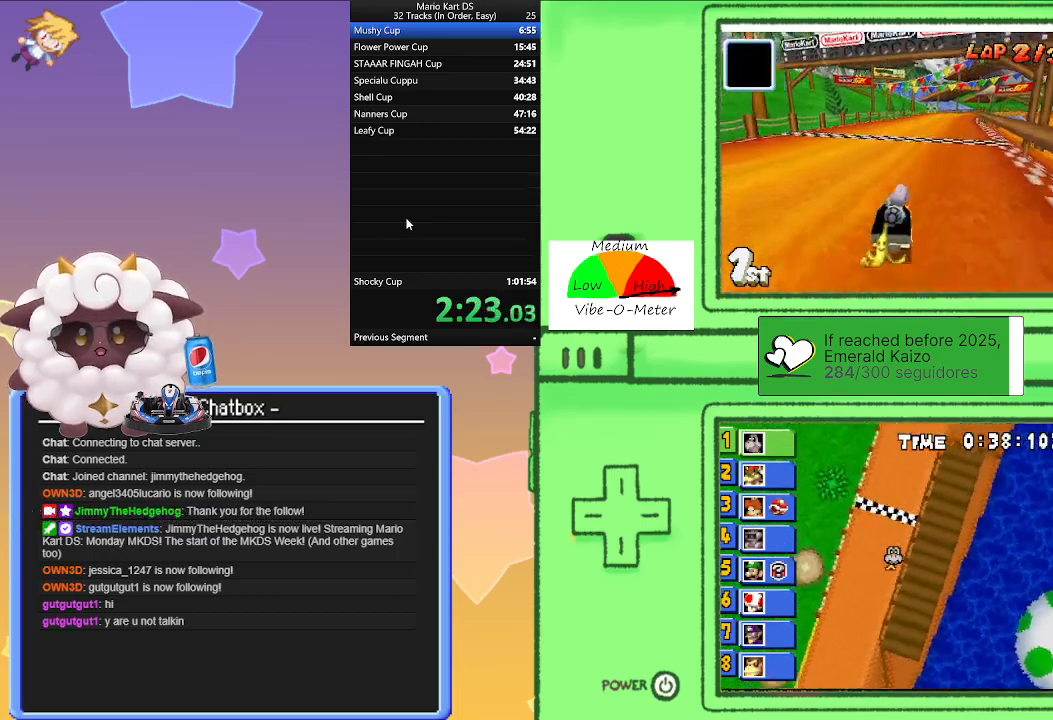
{"buttons": ["A", "R1"], "left_stick": "center", "events": [[117, "left_stick", "left"], [333, "left_stick", "right"], [500, "left_stick", "center"]]}
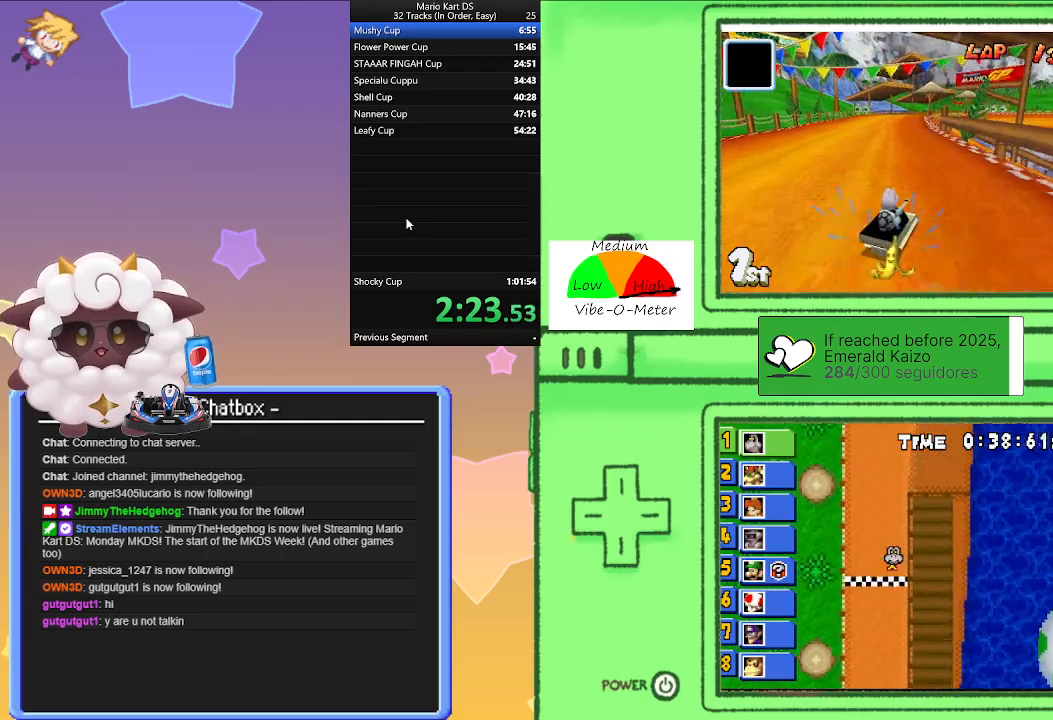
{"buttons": ["A"], "left_stick": "right", "events": [[33, "left_stick", "left"], [233, "left_stick", "right"], [317, "R1", "up"]]}
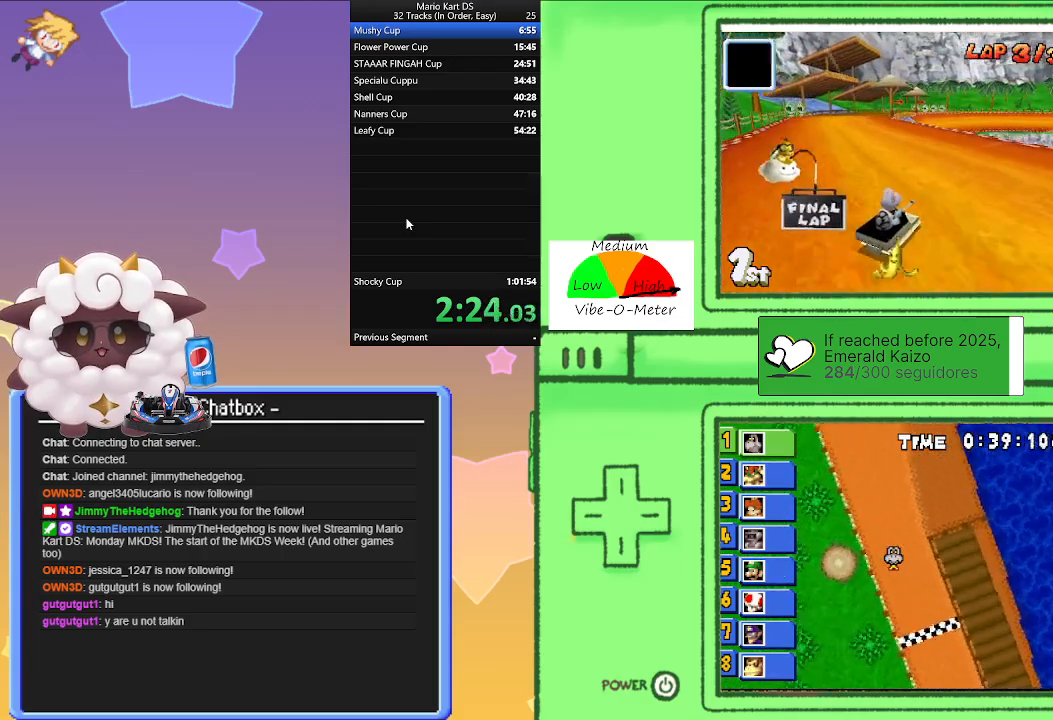
{"buttons": ["A"], "left_stick": "left", "events": [[50, "left_stick", "center"], [200, "left_stick", "left"]]}
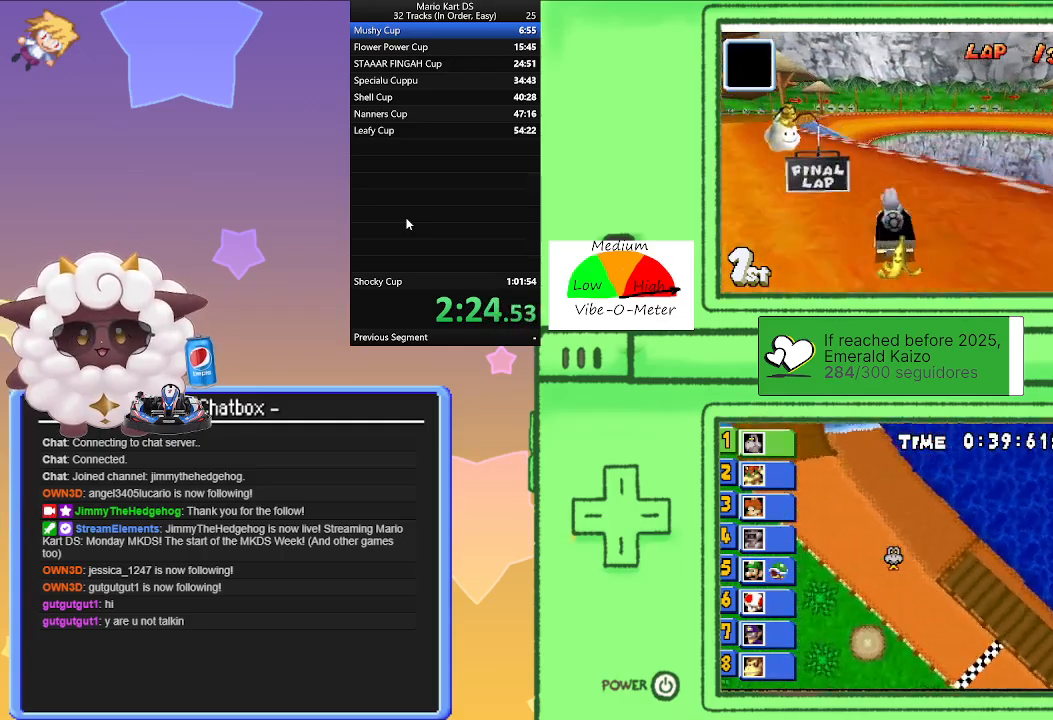
{"buttons": ["A"], "left_stick": "center", "events": [[300, "left_stick", "center"]]}
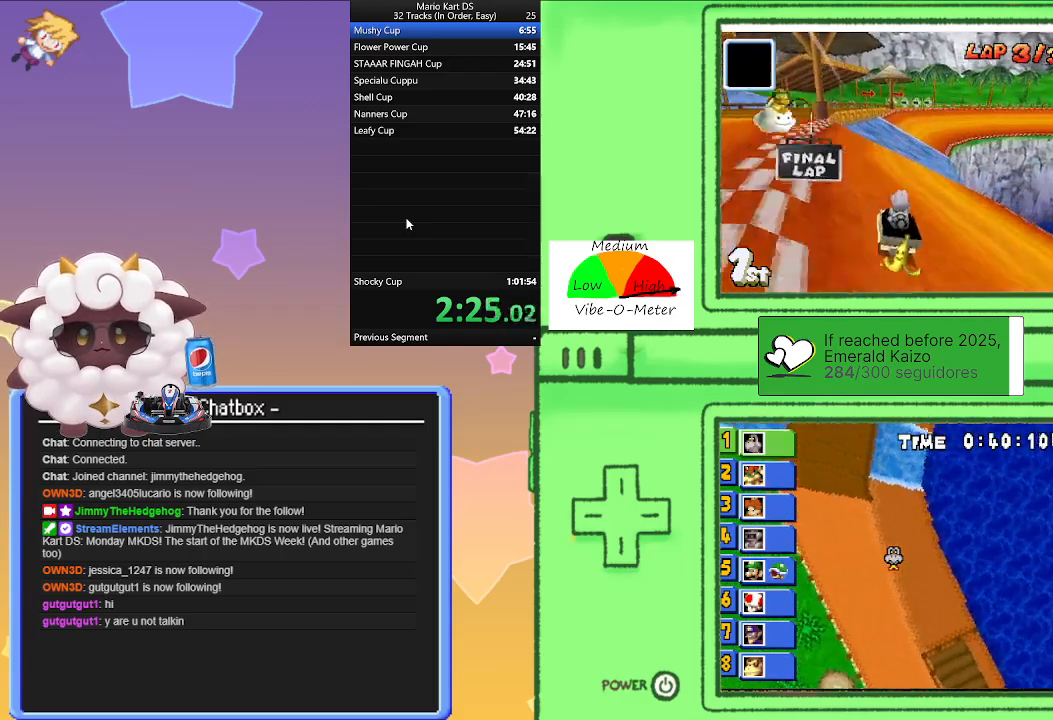
{"buttons": ["A", "R1"], "left_stick": "left", "events": [[33, "R1", "down"], [67, "left_stick", "right"], [467, "left_stick", "left"]]}
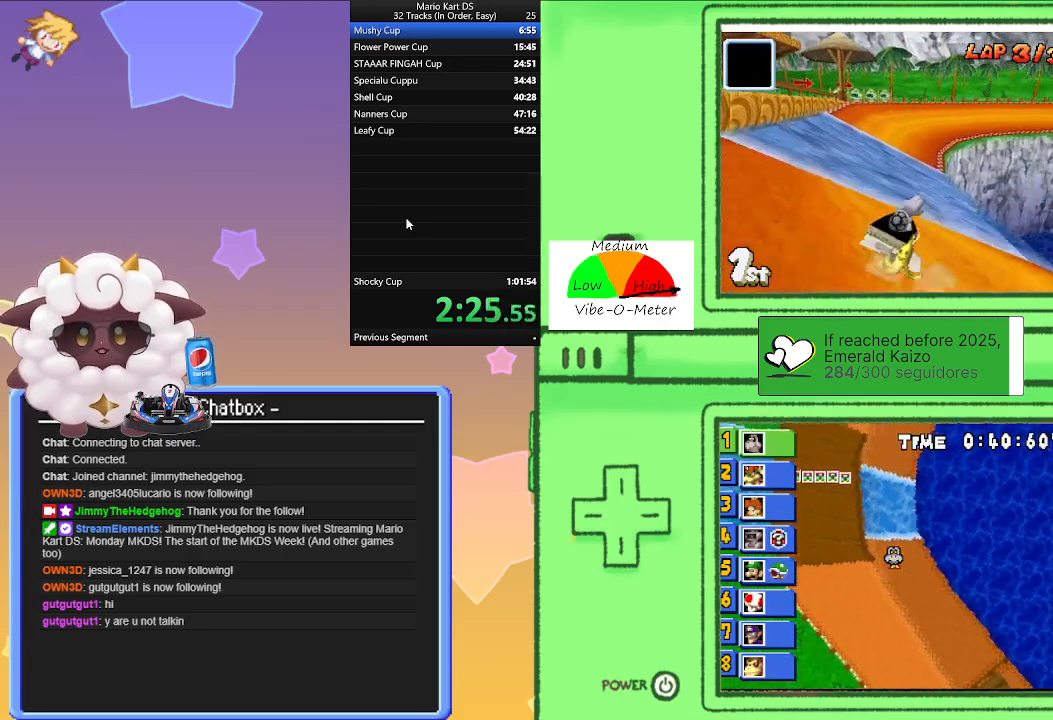
{"buttons": ["A", "R1"], "left_stick": "left", "events": [[167, "left_stick", "right"], [417, "left_stick", "left"]]}
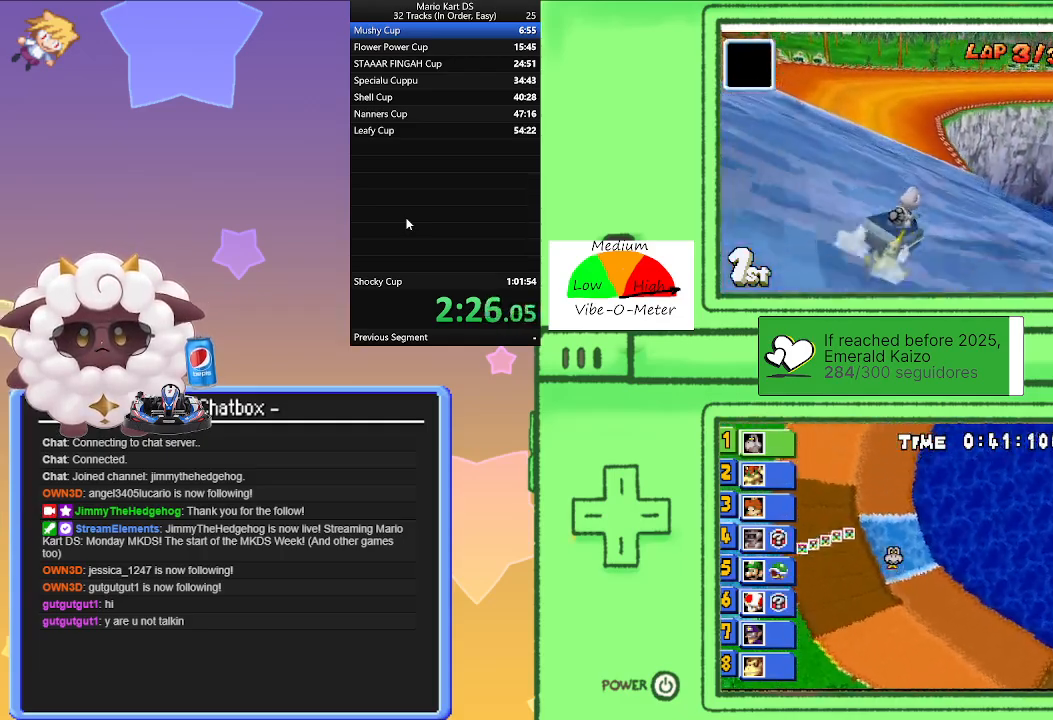
{"buttons": ["A", "R1"], "left_stick": "left", "events": [[167, "left_stick", "right"], [300, "left_stick", "left"]]}
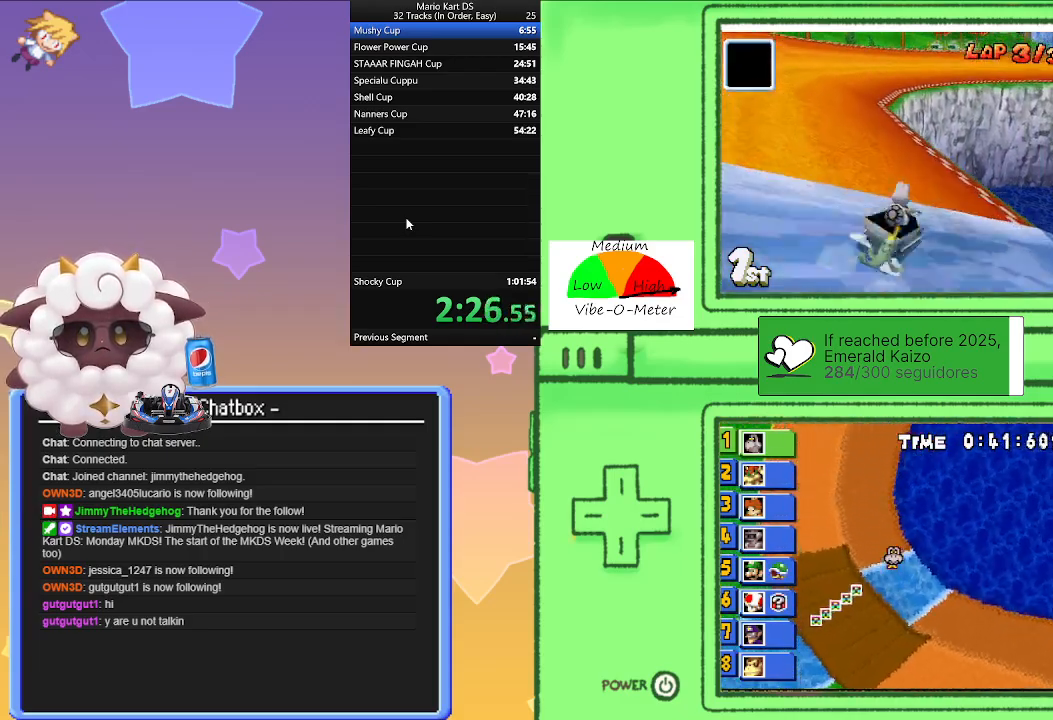
{"buttons": ["A", "R1"], "left_stick": "center", "events": [[500, "left_stick", "center"]]}
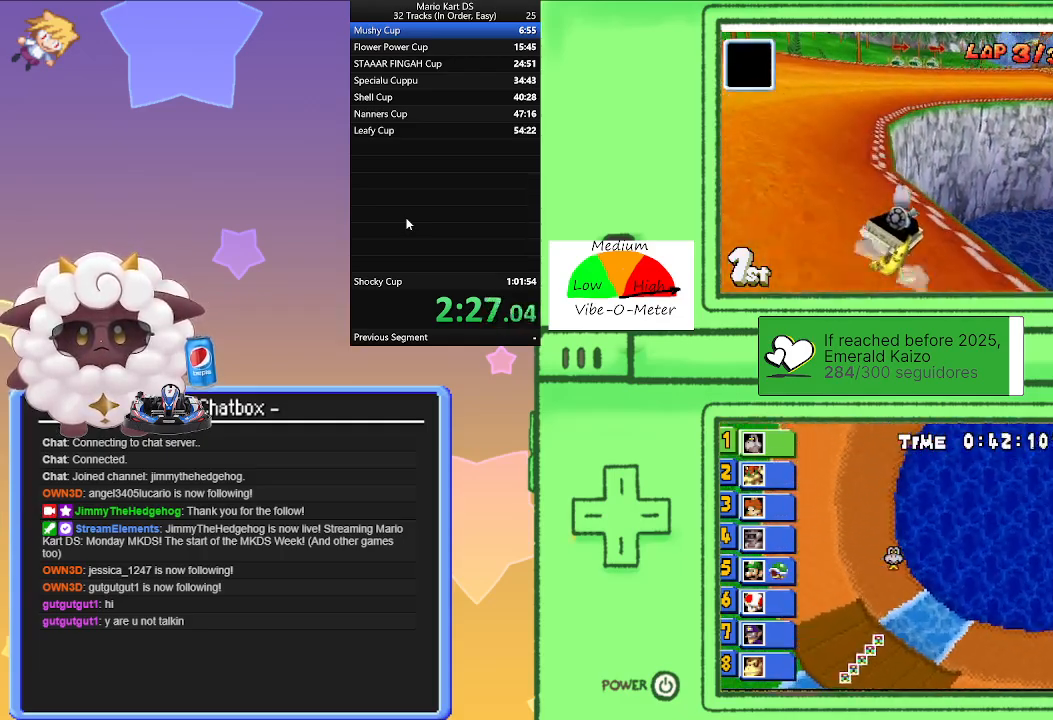
{"buttons": ["A"], "left_stick": "left", "events": [[50, "left_stick", "right"], [200, "left_stick", "left"], [367, "R1", "up"]]}
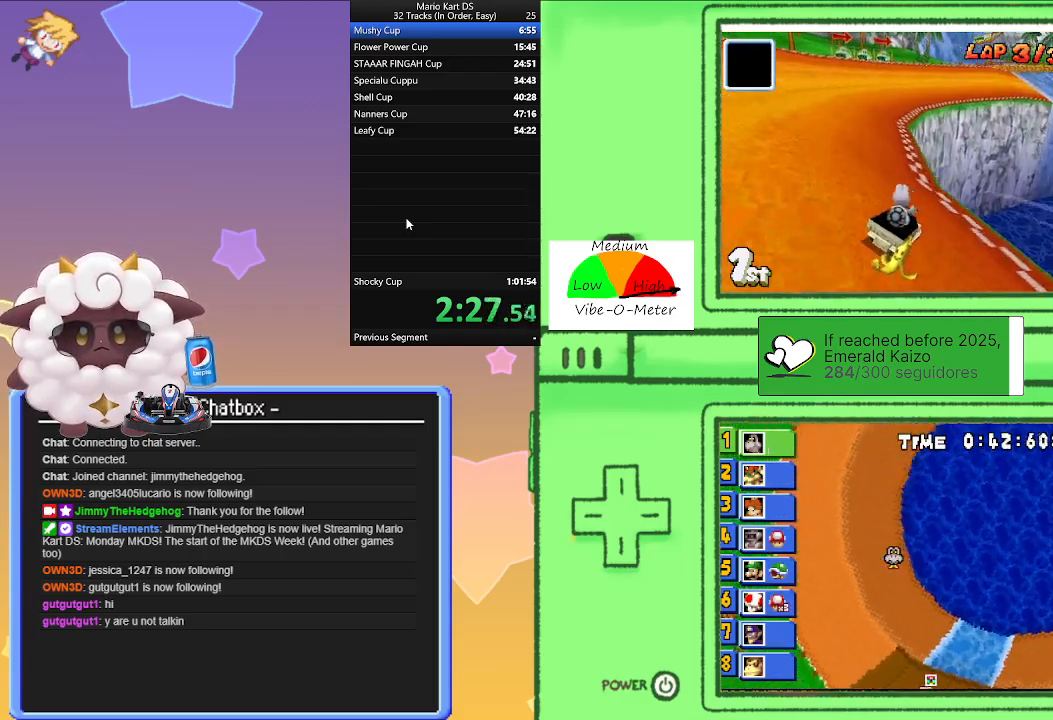
{"buttons": ["A", "R1"], "left_stick": "left", "events": [[117, "R1", "down"], [117, "left_stick", "right"], [500, "left_stick", "left"]]}
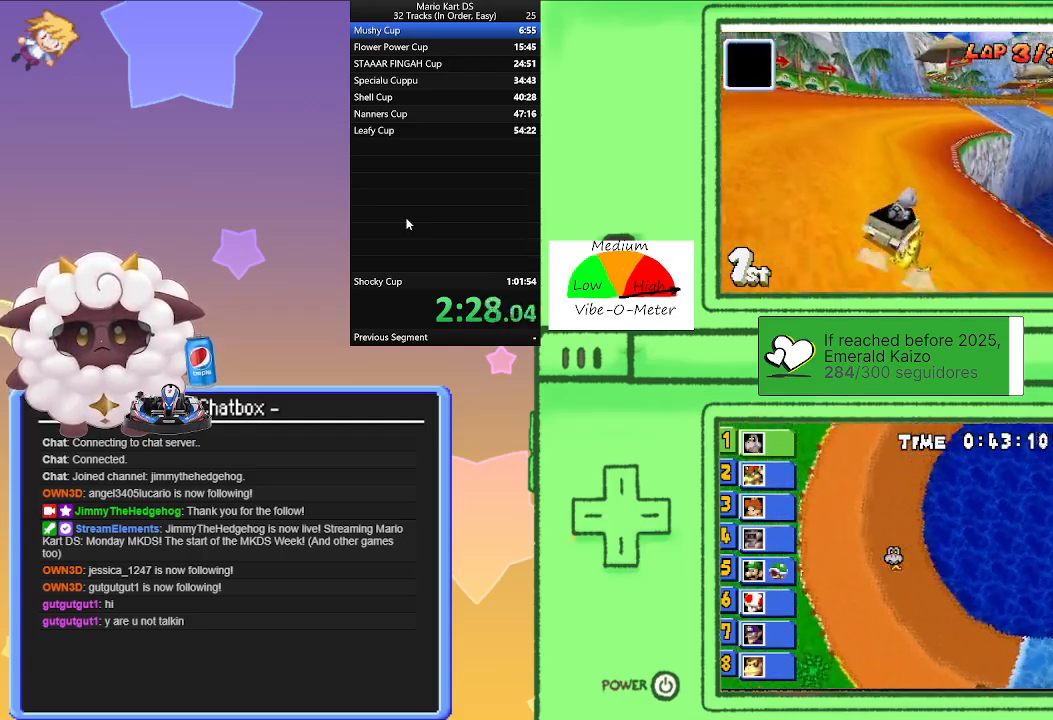
{"buttons": ["A", "R1"], "left_stick": "center", "events": [[200, "left_stick", "right"], [383, "left_stick", "left"], [500, "left_stick", "center"]]}
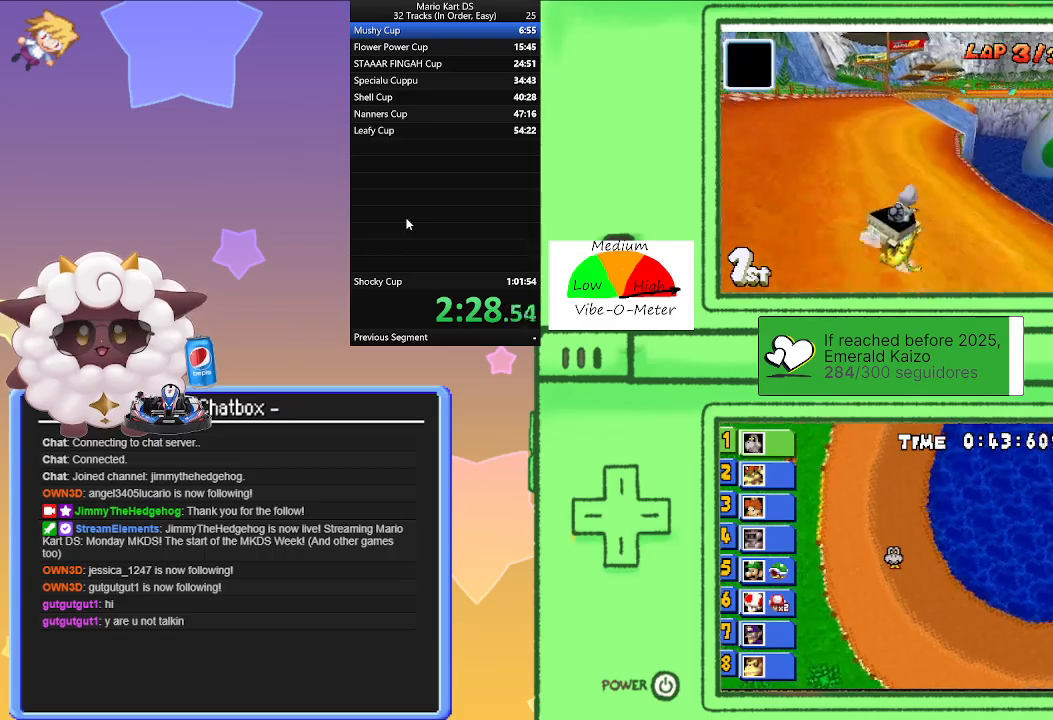
{"buttons": ["A"], "left_stick": "left", "events": [[100, "left_stick", "right"], [183, "R1", "up"], [200, "left_stick", "left"]]}
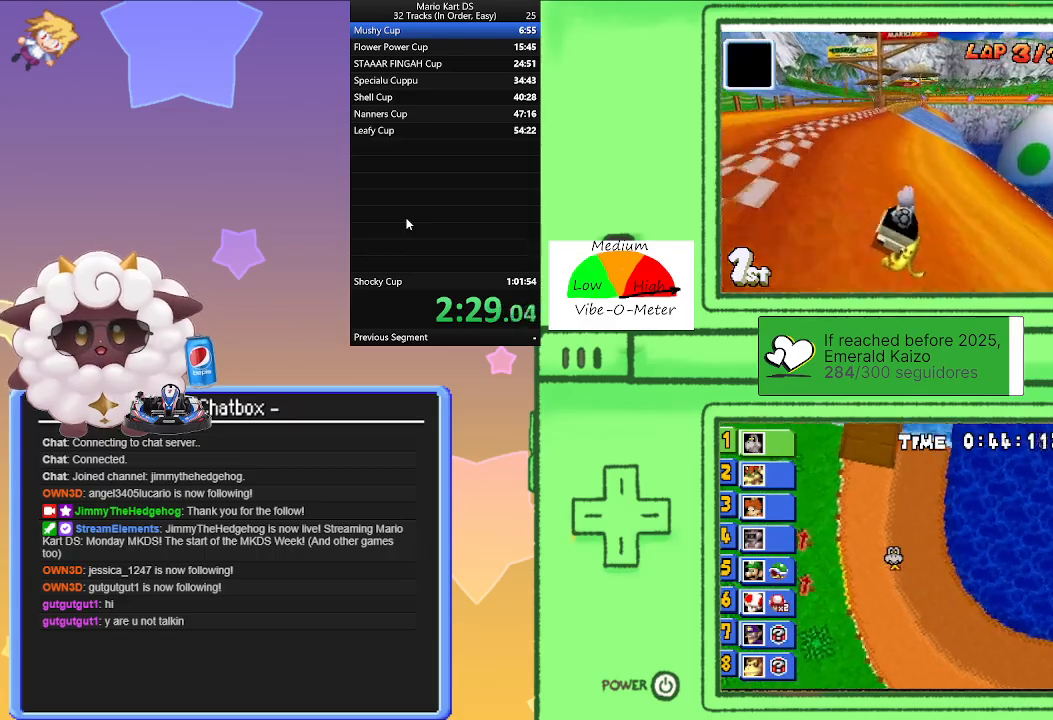
{"buttons": ["A"], "left_stick": "center", "events": [[67, "left_stick", "center"]]}
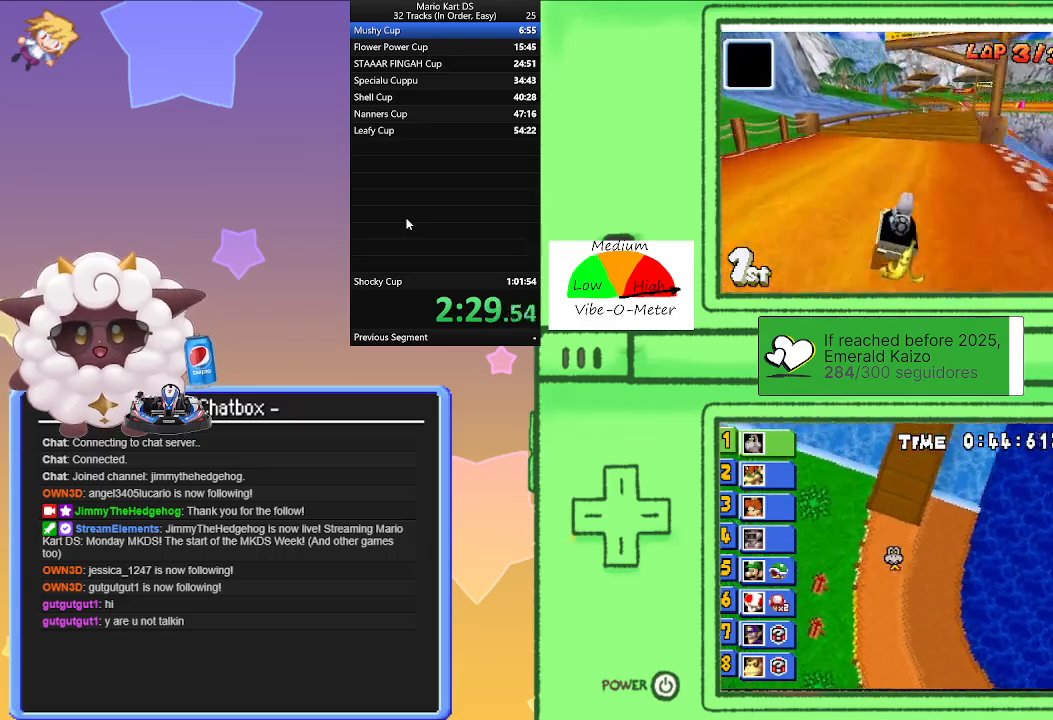
{"buttons": ["A", "R1"], "left_stick": "left", "events": [[183, "left_stick", "right"], [350, "left_stick", "center"], [417, "R1", "down"], [450, "left_stick", "left"]]}
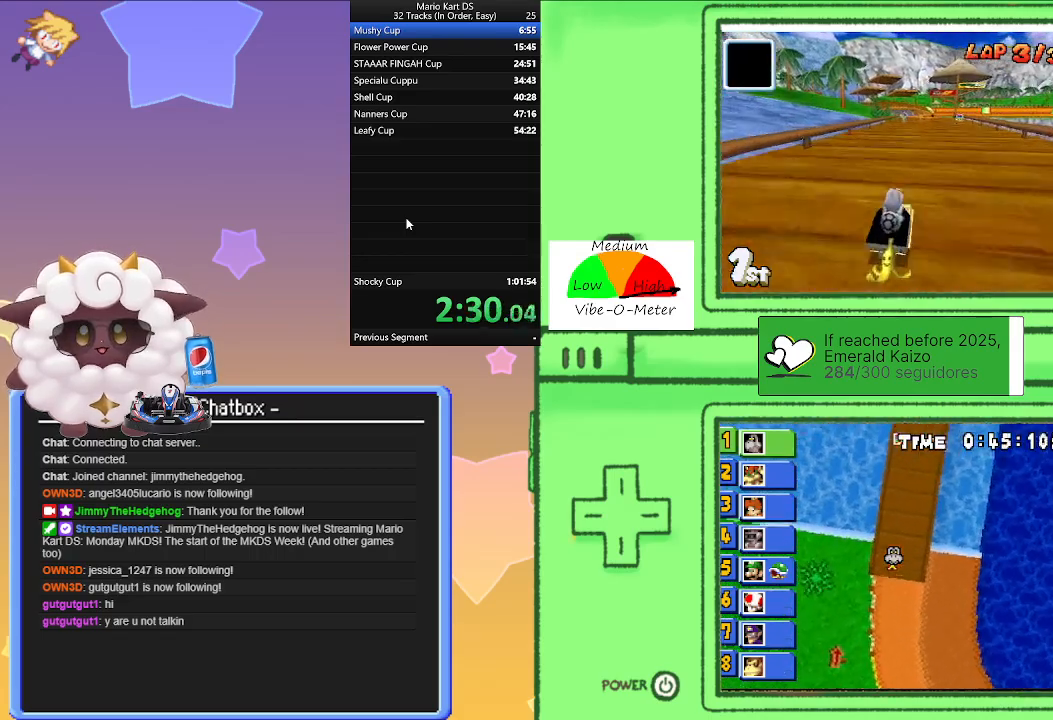
{"buttons": ["A", "R1"], "left_stick": "left", "events": [[133, "left_stick", "center"], [200, "left_stick", "right"], [467, "left_stick", "left"]]}
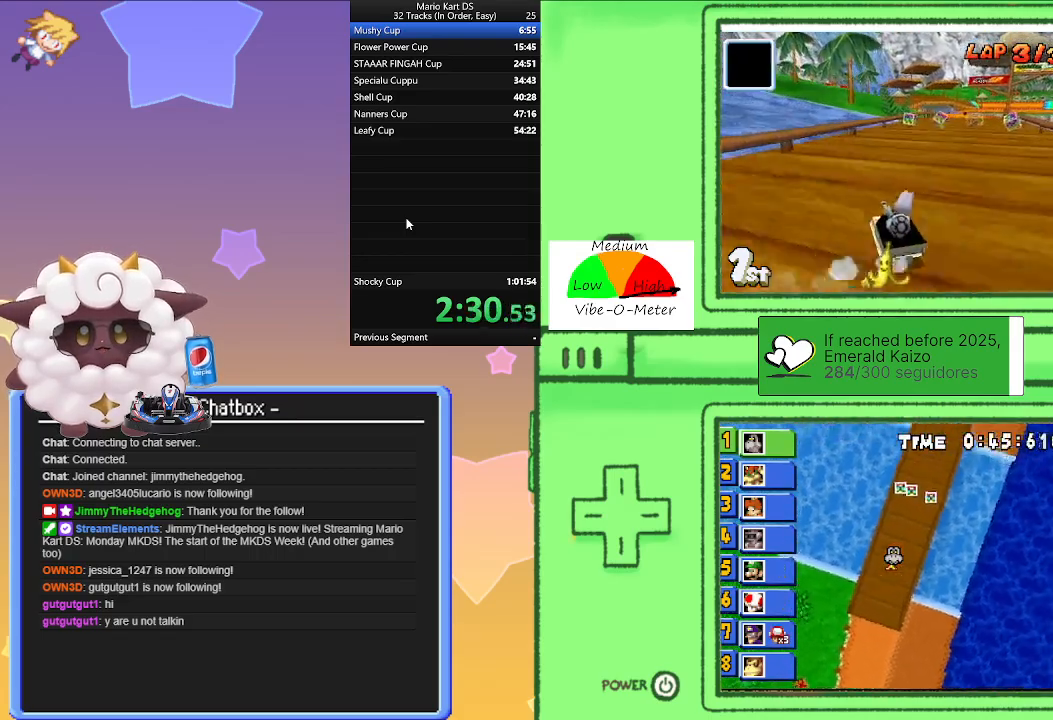
{"buttons": ["A"], "left_stick": "center", "events": [[150, "left_stick", "right"], [350, "left_stick", "left"], [500, "R1", "up"], [500, "left_stick", "center"]]}
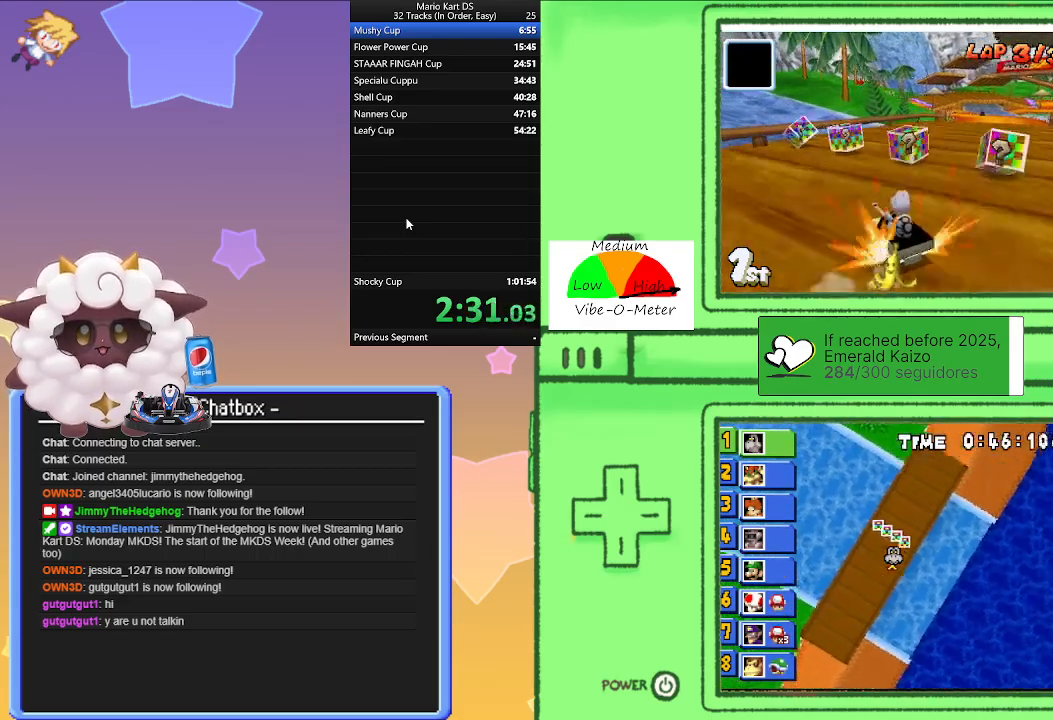
{"buttons": ["A", "R1"], "left_stick": "left", "events": [[17, "left_stick", "right"], [67, "R1", "down"], [233, "R1", "up"], [450, "R1", "down"], [450, "left_stick", "left"]]}
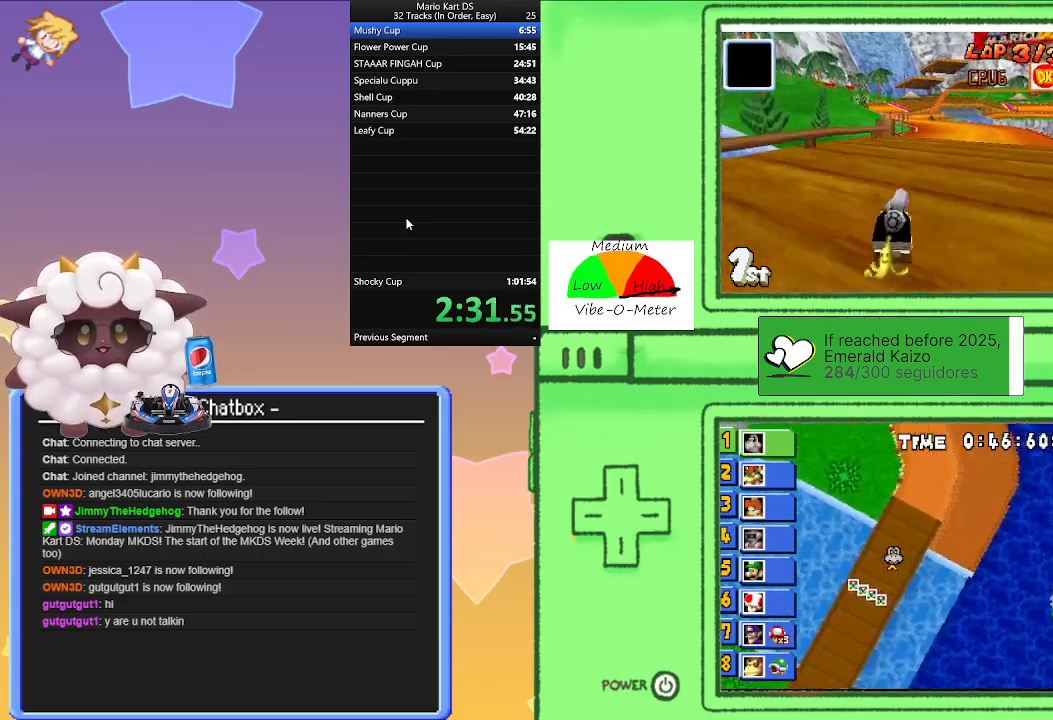
{"buttons": ["A", "R1"], "left_stick": "right", "events": [[200, "R1", "up"], [217, "left_stick", "center"], [283, "R1", "down"], [283, "left_stick", "right"]]}
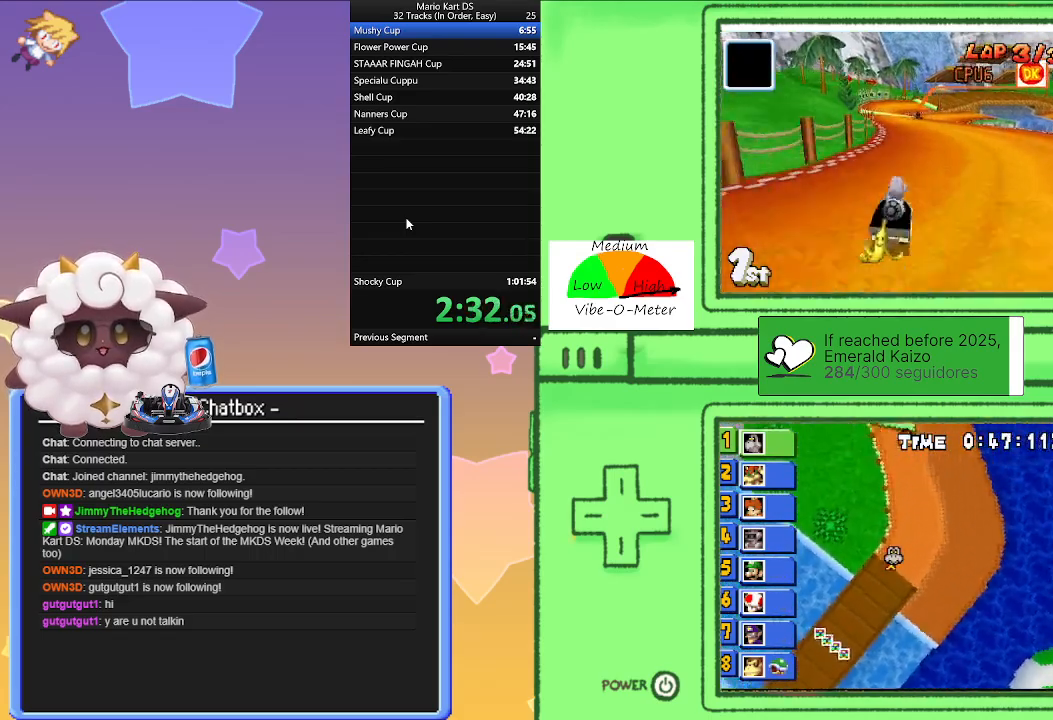
{"buttons": ["A", "R1"], "left_stick": "left", "events": [[67, "left_stick", "left"], [317, "left_stick", "right"], [483, "left_stick", "left"]]}
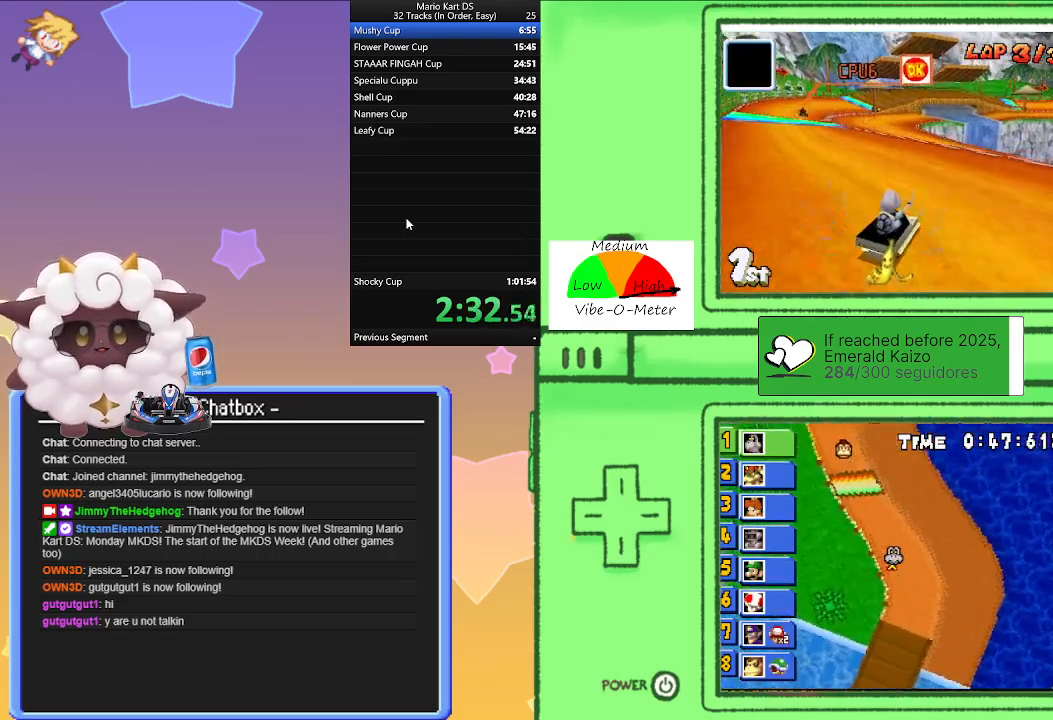
{"buttons": ["A"], "left_stick": "left", "events": [[233, "left_stick", "right"], [383, "R1", "up"], [383, "left_stick", "left"]]}
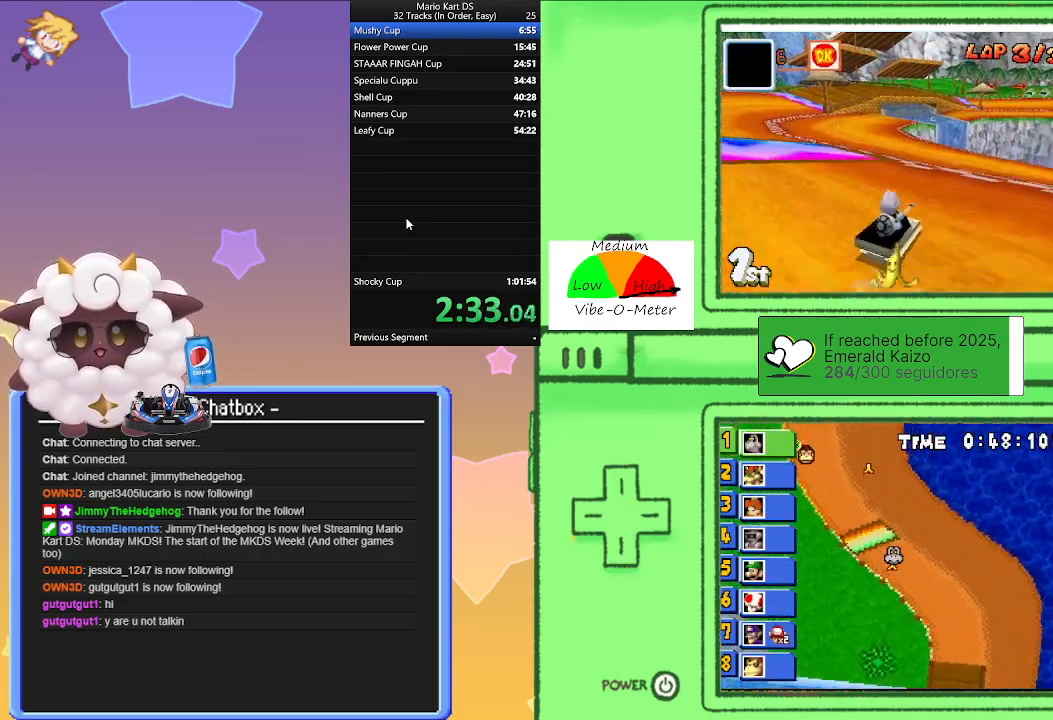
{"buttons": ["A"], "left_stick": "center", "events": [[50, "left_stick", "center"]]}
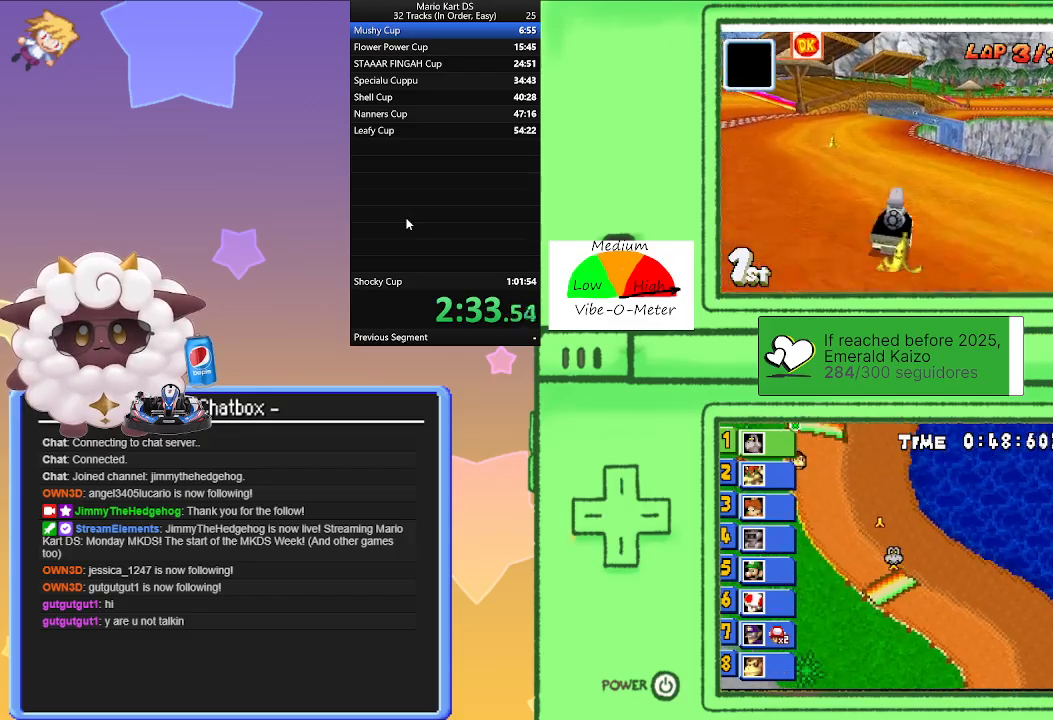
{"buttons": ["A", "R1"], "left_stick": "left", "events": [[133, "R1", "down"], [150, "left_stick", "right"], [400, "left_stick", "left"]]}
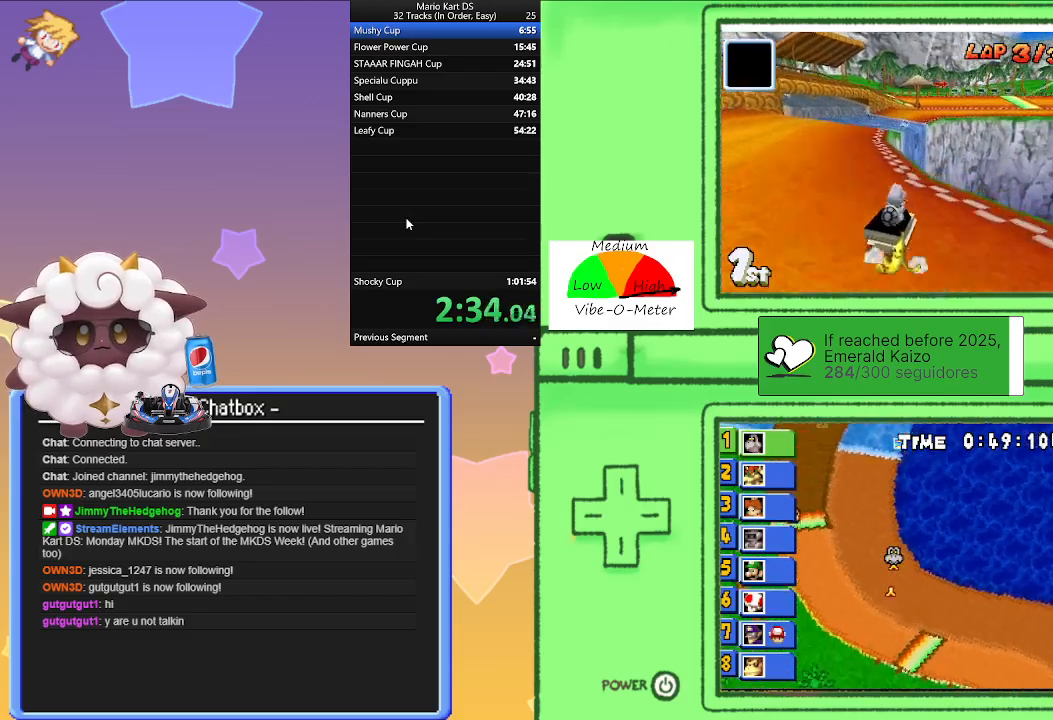
{"buttons": ["A", "R1"], "left_stick": "left", "events": [[133, "left_stick", "right"], [300, "left_stick", "center"], [367, "left_stick", "left"]]}
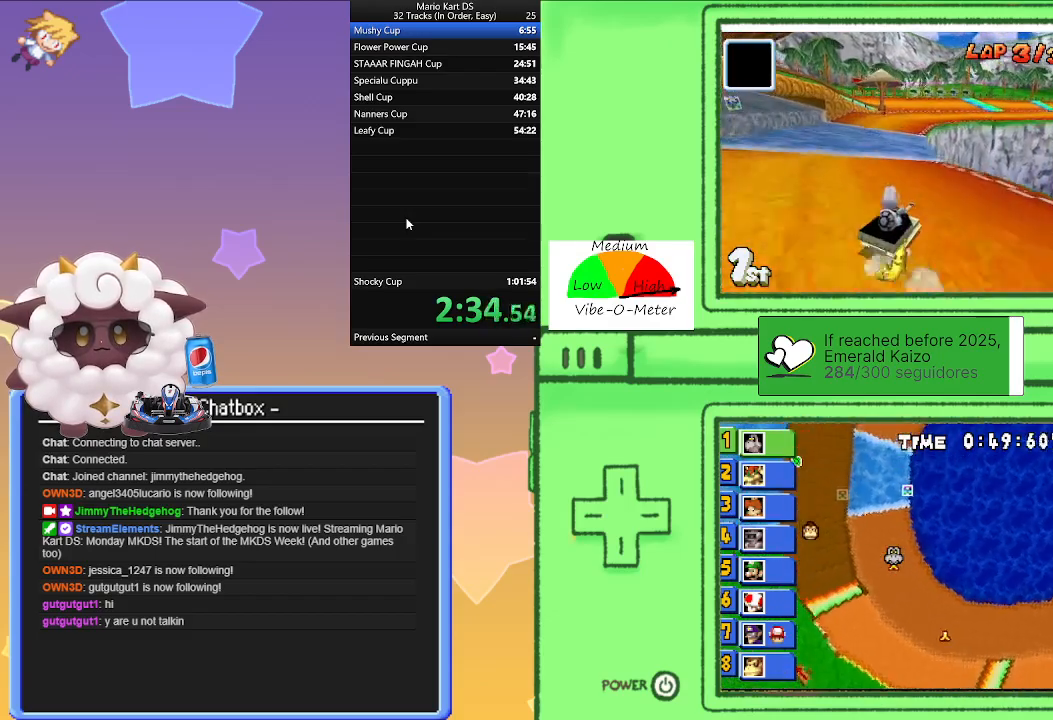
{"buttons": ["A", "R1"], "left_stick": "right", "events": [[50, "left_stick", "right"], [150, "R1", "up"], [183, "left_stick", "left"], [417, "R1", "down"], [417, "left_stick", "right"]]}
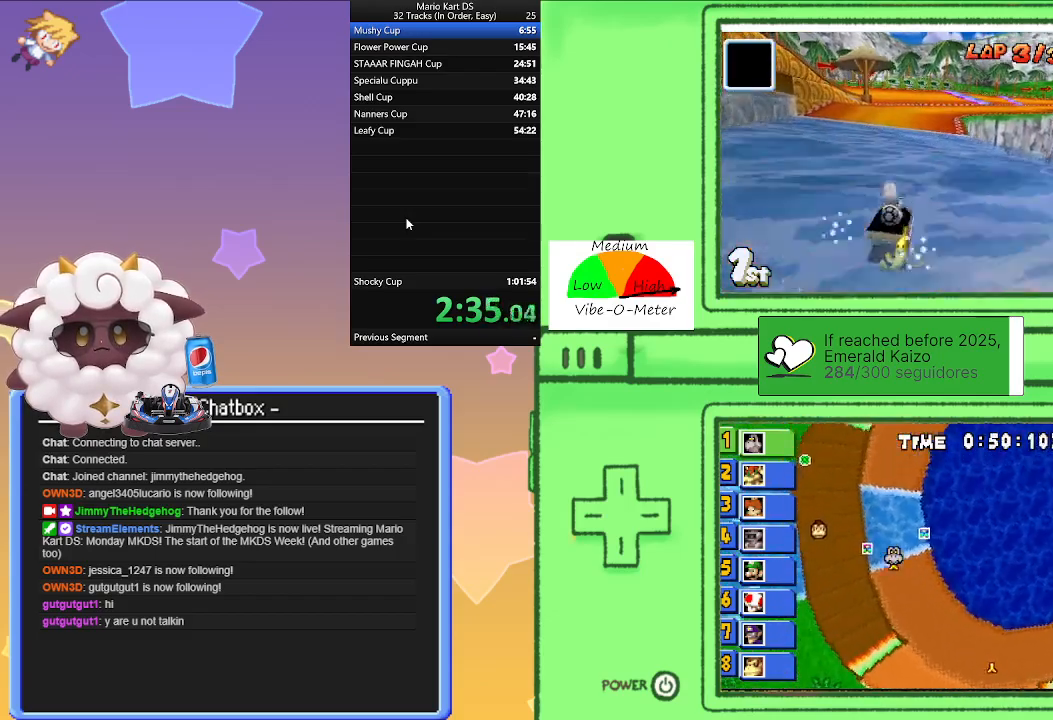
{"buttons": ["A", "R1"], "left_stick": "right", "events": [[150, "left_stick", "center"], [200, "left_stick", "left"], [383, "left_stick", "center"], [433, "left_stick", "right"]]}